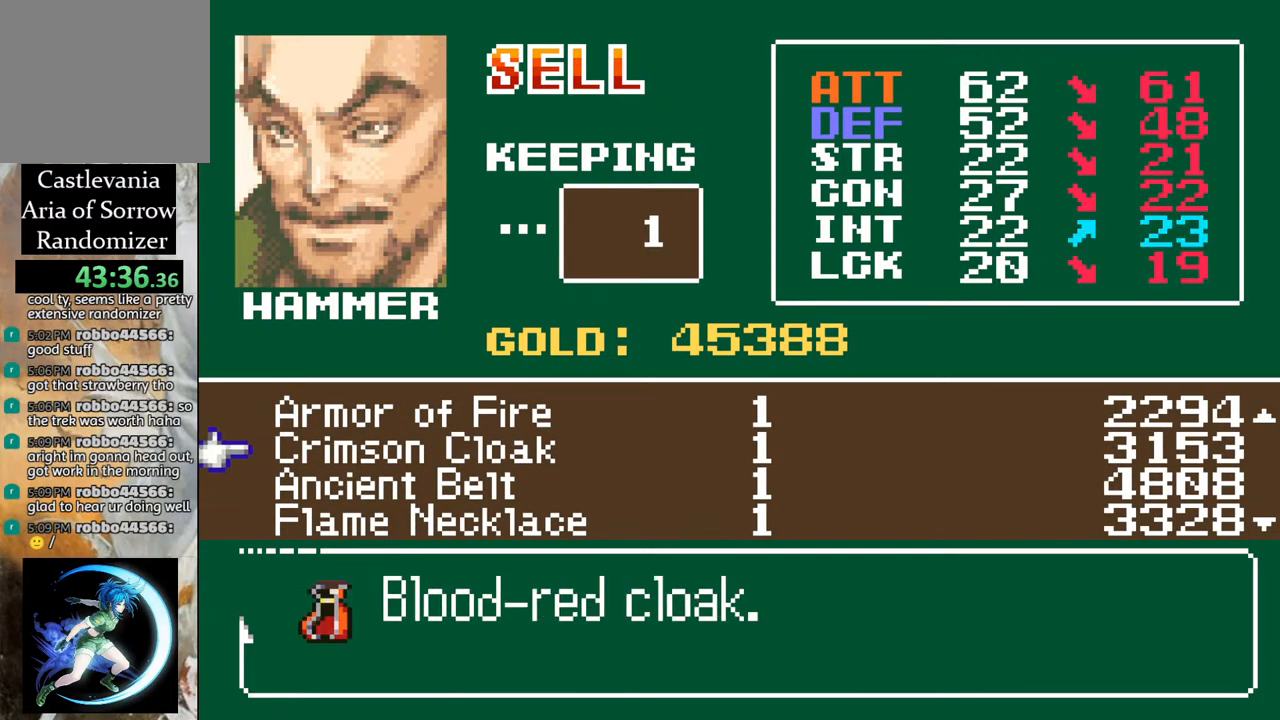
Gameplay with a controller (PlayStation layout); each line is a JSON object with the inputs held at the frame after it. "events" lists button and stick changes between this image and that frame as [ms after this image, input, new state], when the widget could be followed in between.
{"buttons": [], "left_stick": "center", "right_stick": "center", "events": []}
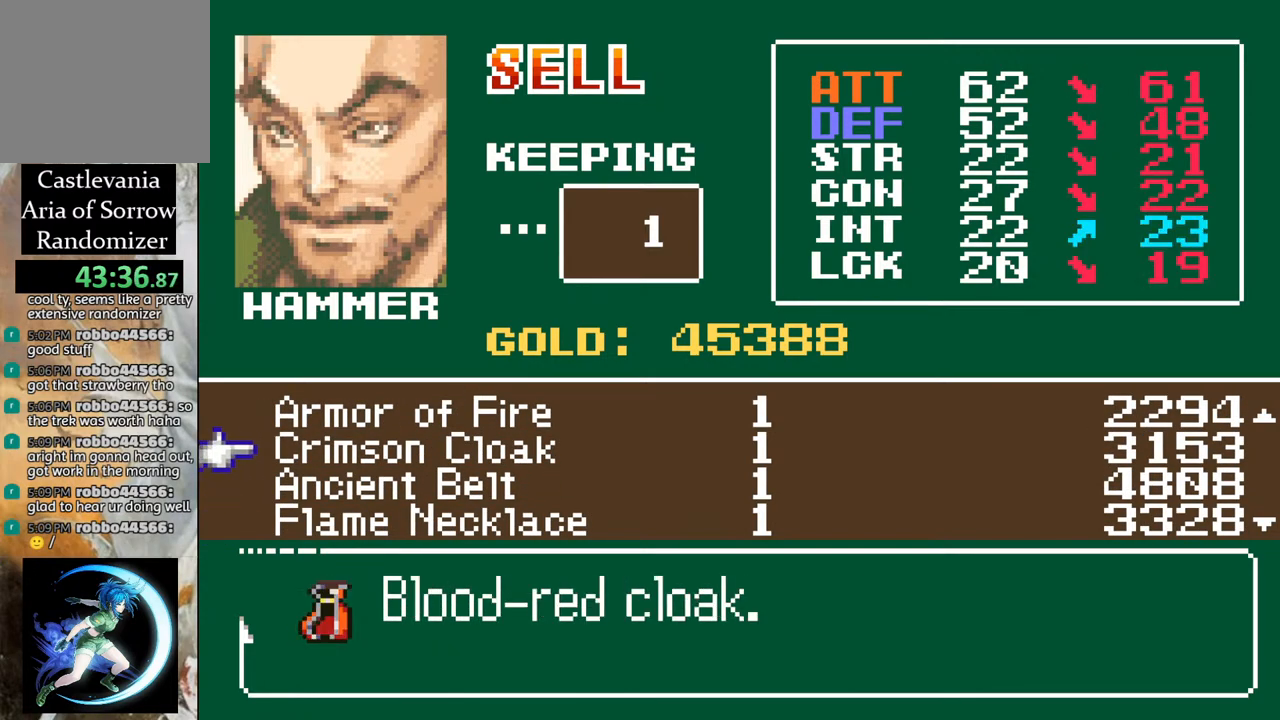
{"buttons": [], "left_stick": "center", "right_stick": "center", "events": []}
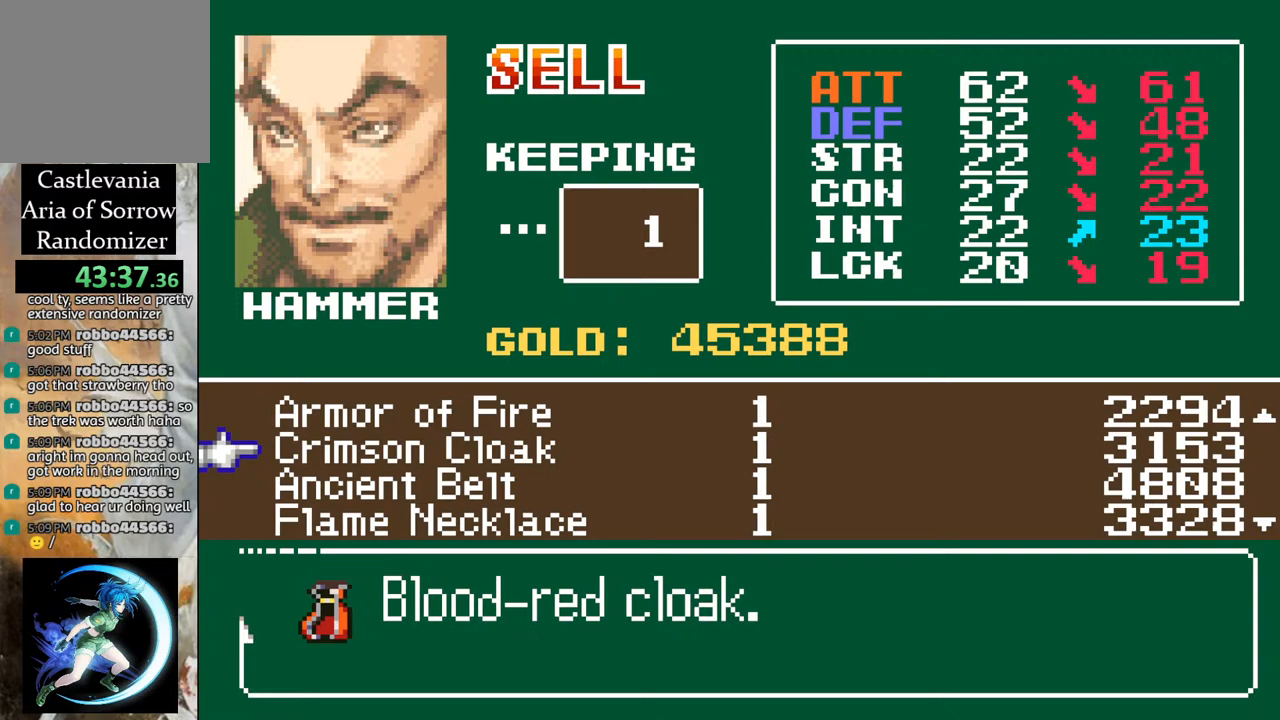
{"buttons": [], "left_stick": "center", "right_stick": "center", "events": []}
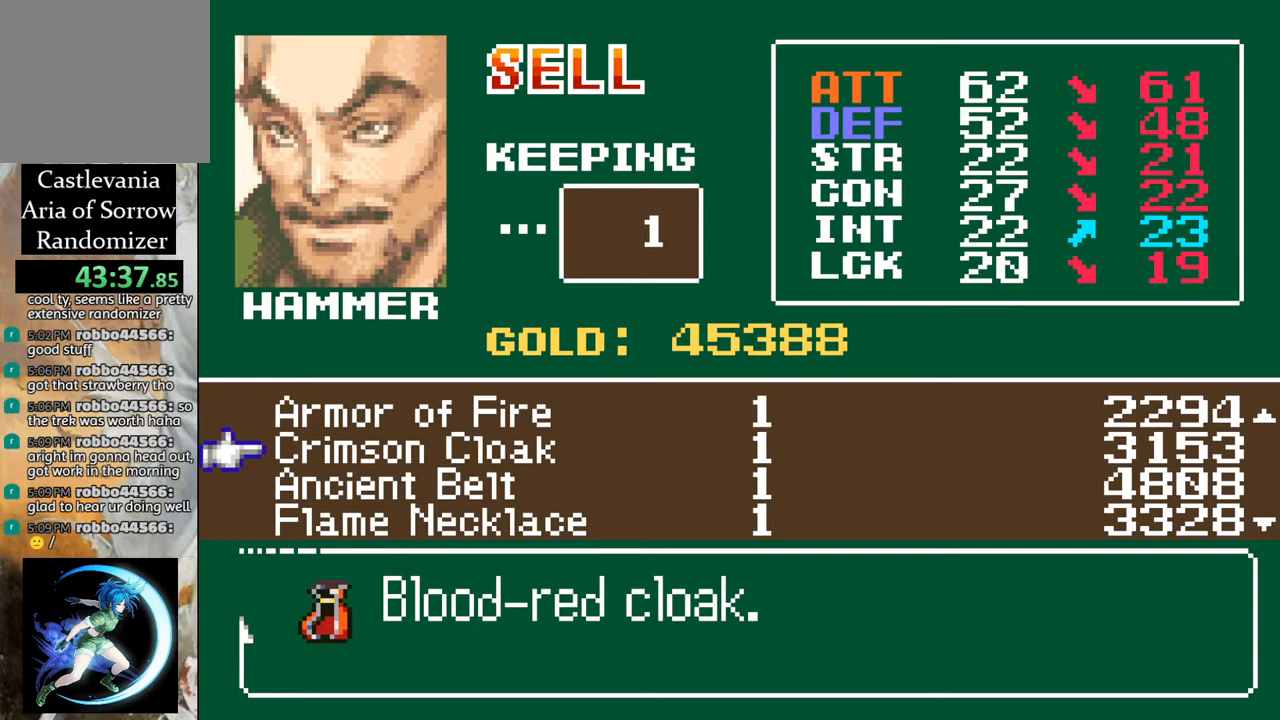
{"buttons": [], "left_stick": "center", "right_stick": "center", "events": []}
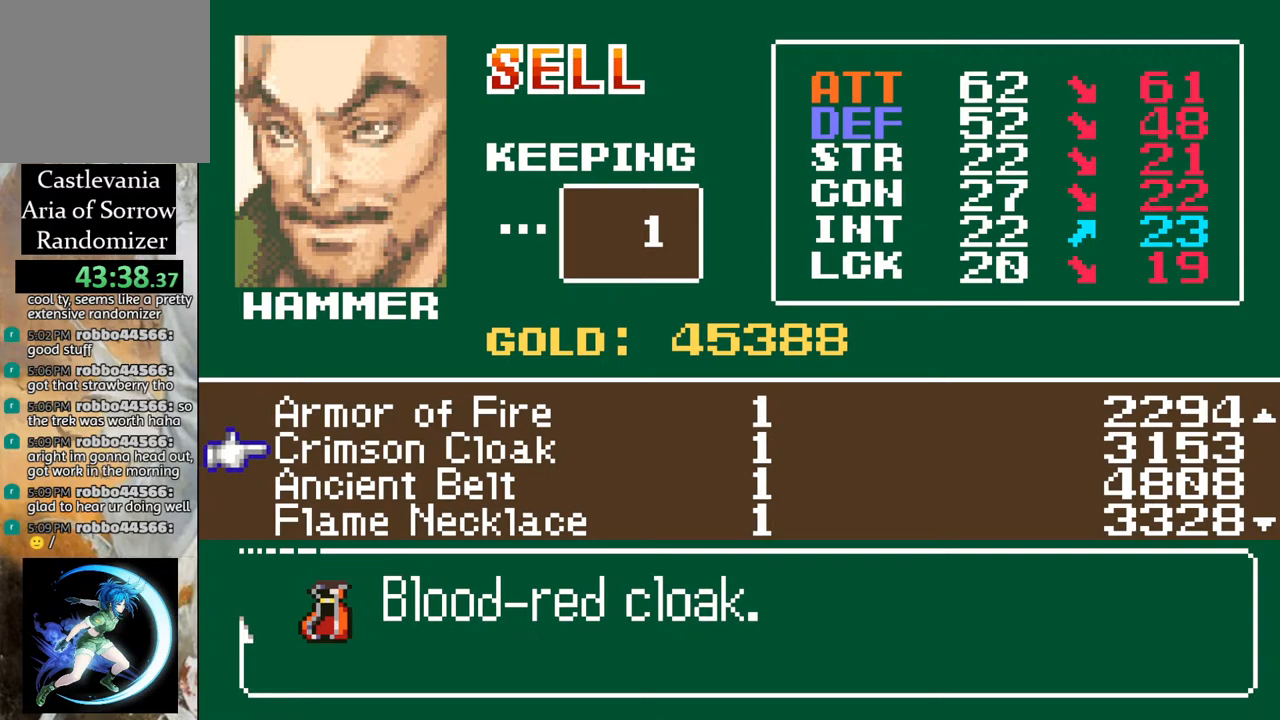
{"buttons": [], "left_stick": "center", "right_stick": "center", "events": []}
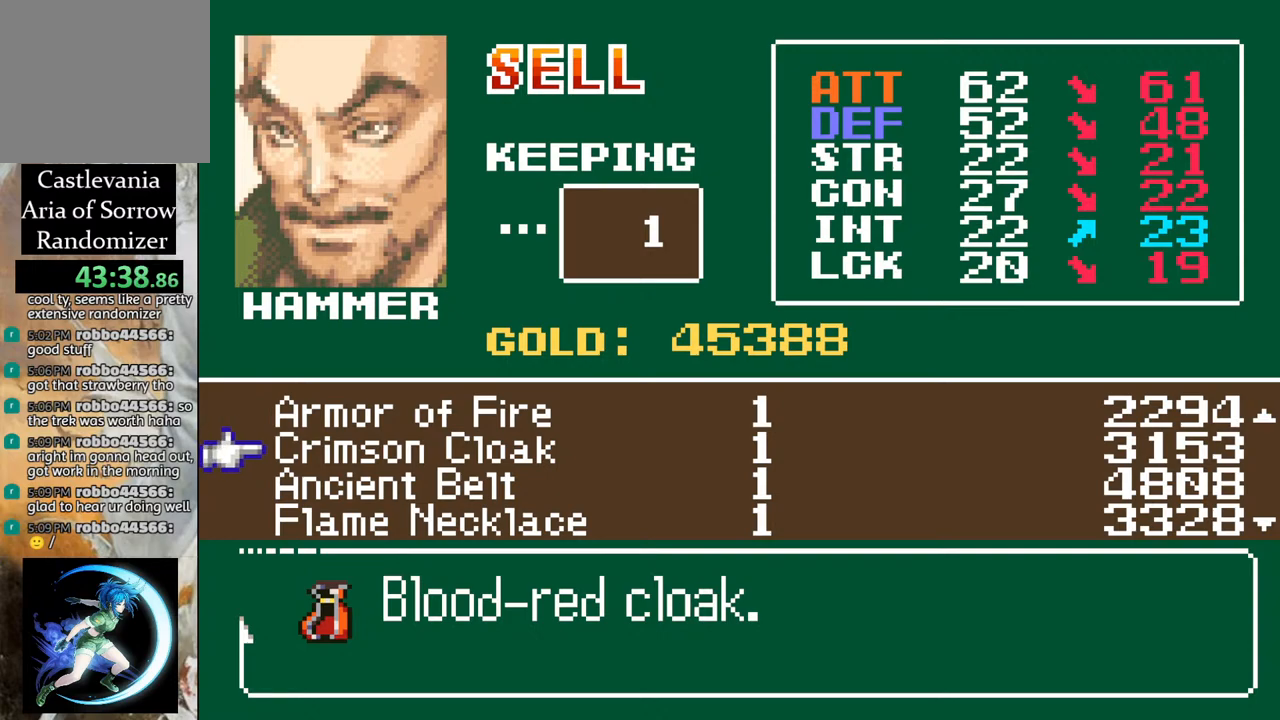
{"buttons": [], "left_stick": "center", "right_stick": "center", "events": []}
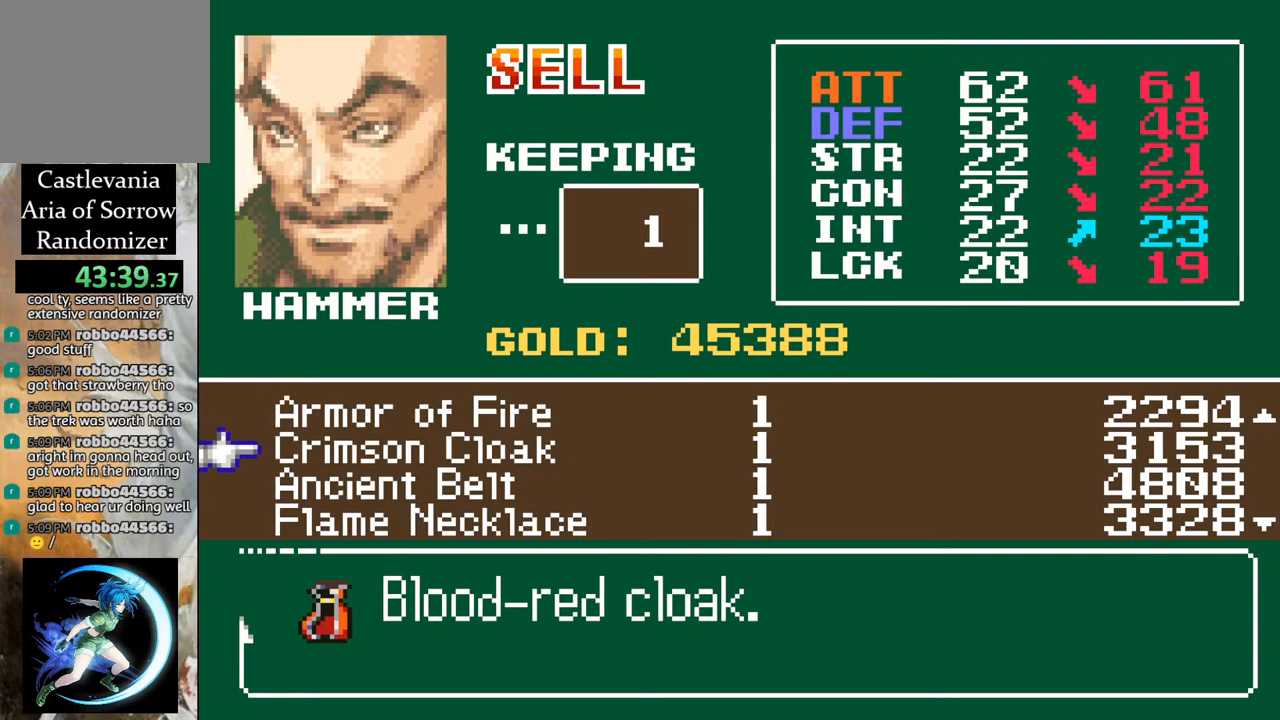
{"buttons": [], "left_stick": "center", "right_stick": "center", "events": []}
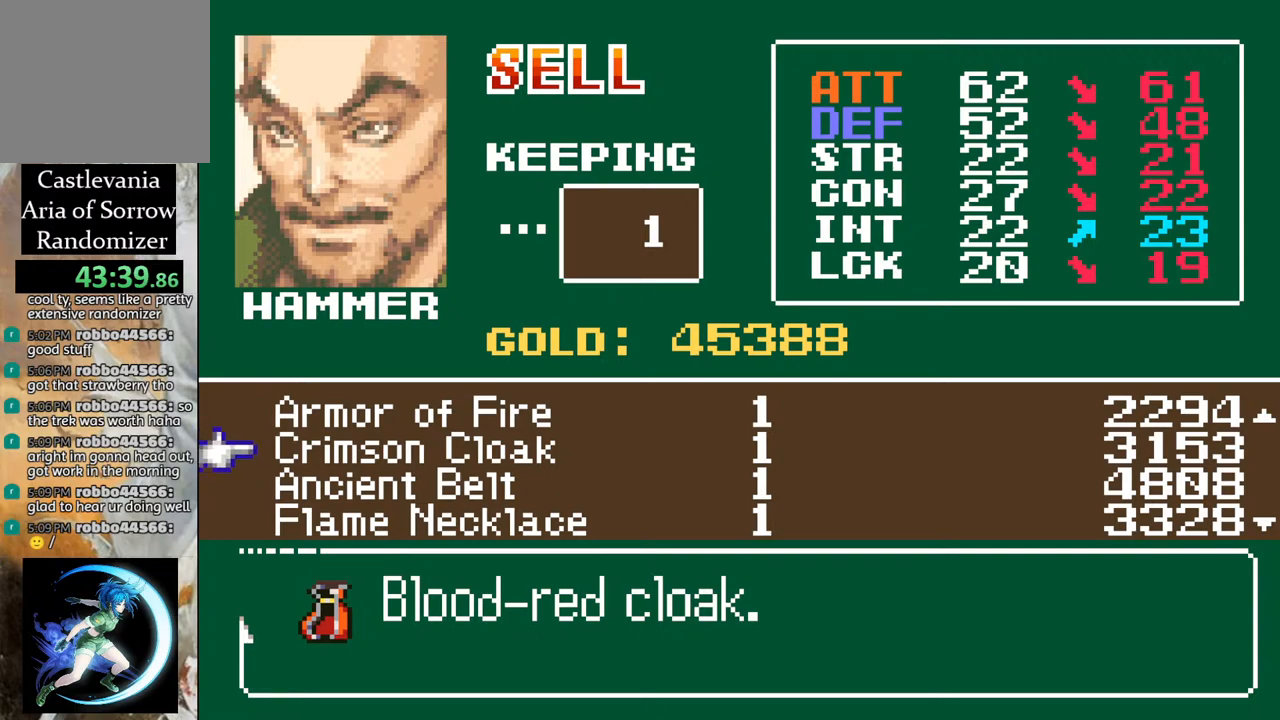
{"buttons": [], "left_stick": "center", "right_stick": "center", "events": [[167, "CROSS", "down"], [300, "CROSS", "up"]]}
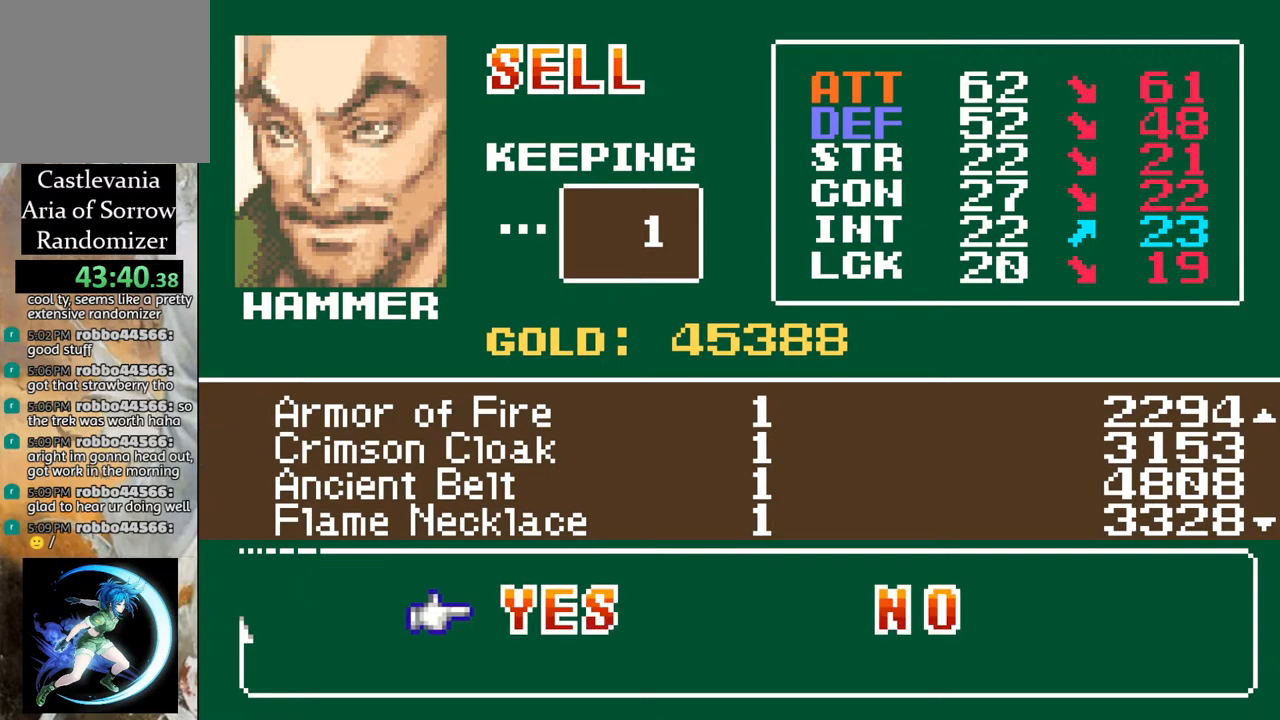
{"buttons": [], "left_stick": "center", "right_stick": "center", "events": [[317, "CROSS", "down"], [433, "CROSS", "up"]]}
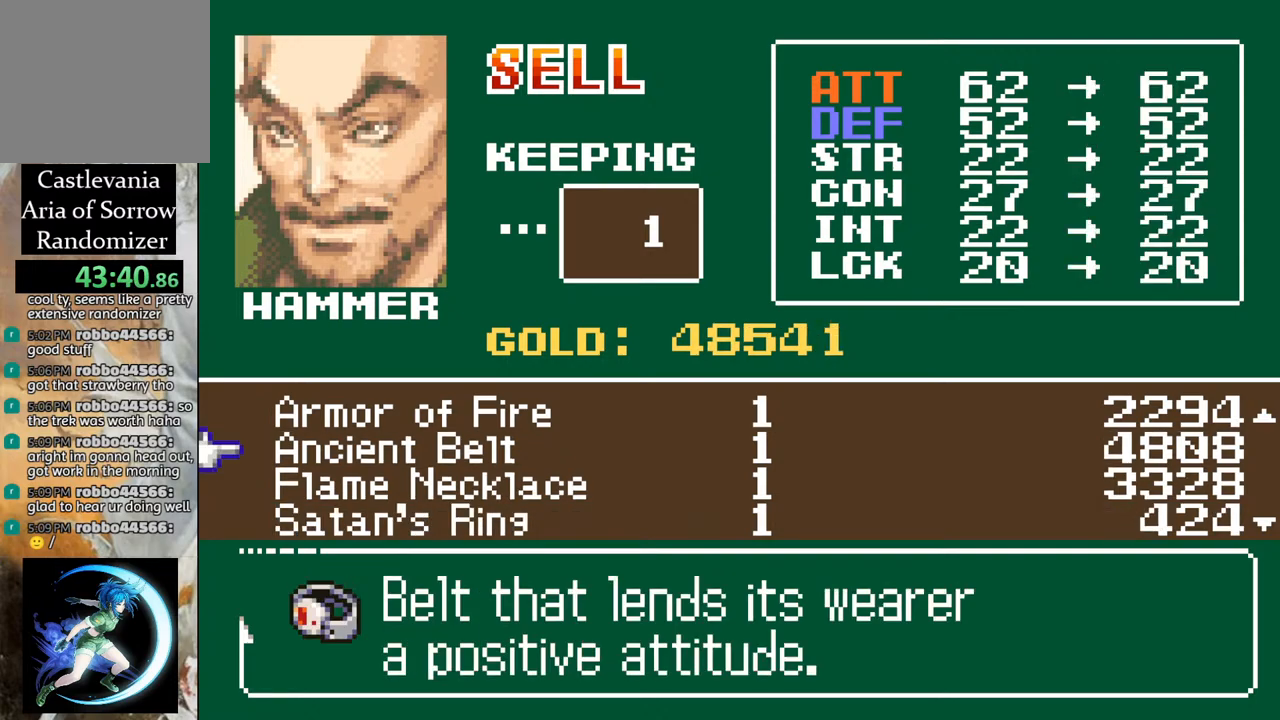
{"buttons": [], "left_stick": "center", "right_stick": "center", "events": [[200, "DPAD_DOWN", "down"], [300, "DPAD_DOWN", "up"]]}
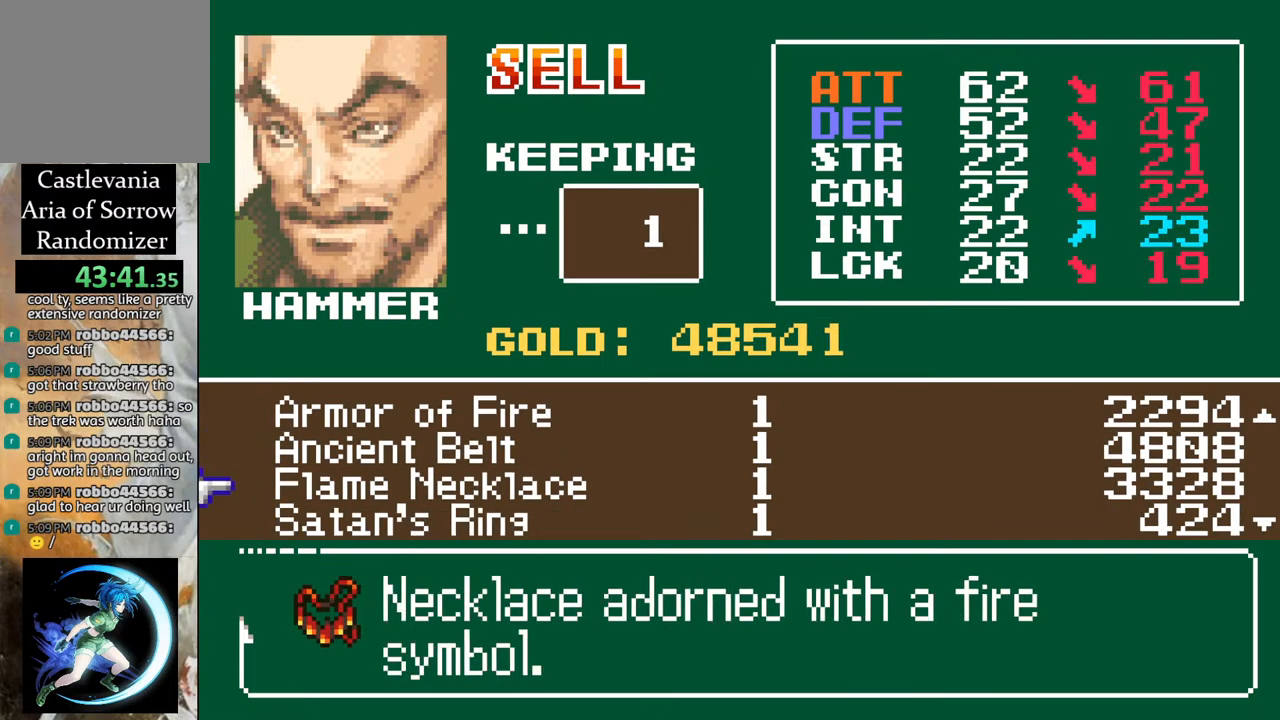
{"buttons": [], "left_stick": "center", "right_stick": "center", "events": []}
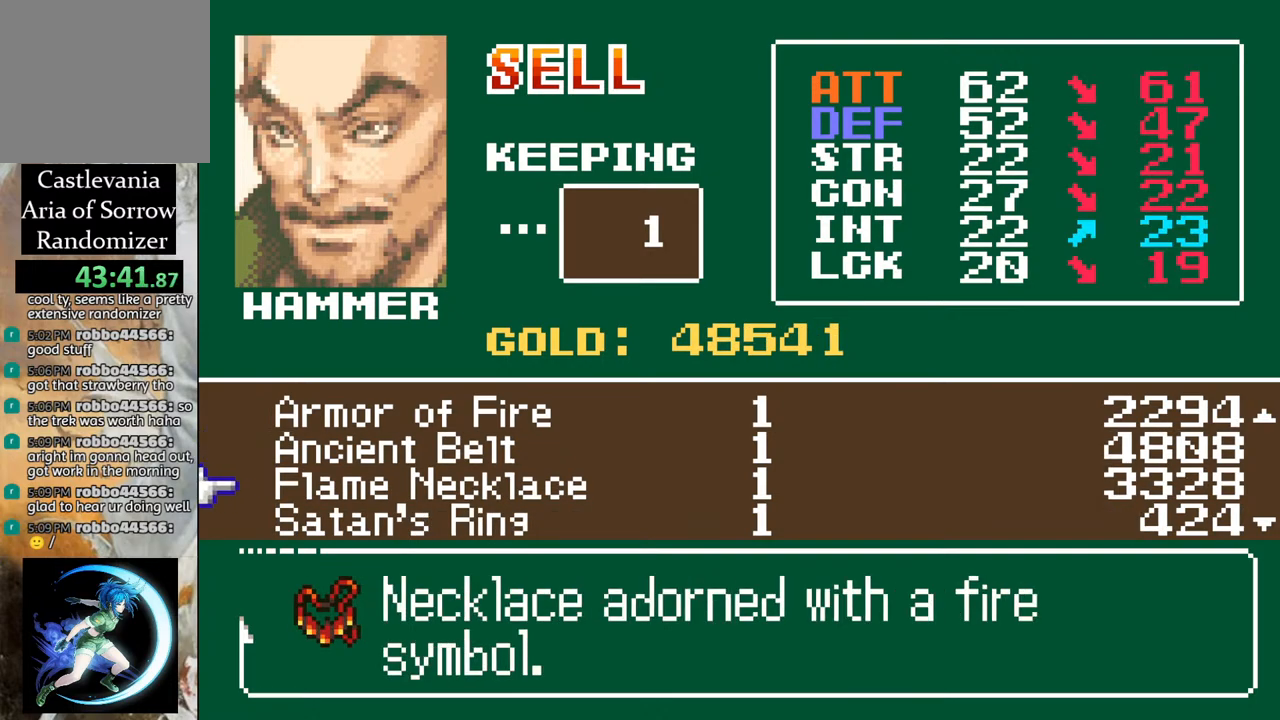
{"buttons": [], "left_stick": "center", "right_stick": "center", "events": [[383, "DPAD_DOWN", "down"], [483, "DPAD_DOWN", "up"]]}
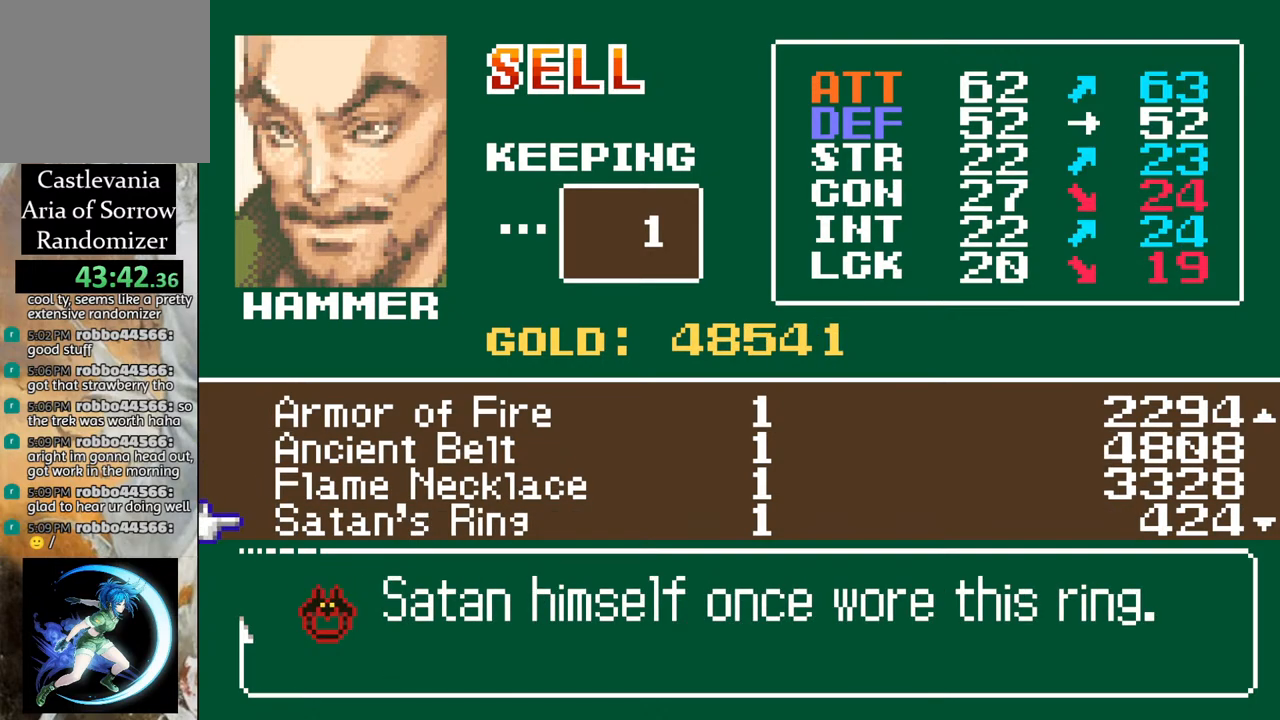
{"buttons": [], "left_stick": "center", "right_stick": "center", "events": [[200, "DPAD_DOWN", "down"], [283, "DPAD_DOWN", "up"], [400, "DPAD_DOWN", "down"], [467, "DPAD_DOWN", "up"]]}
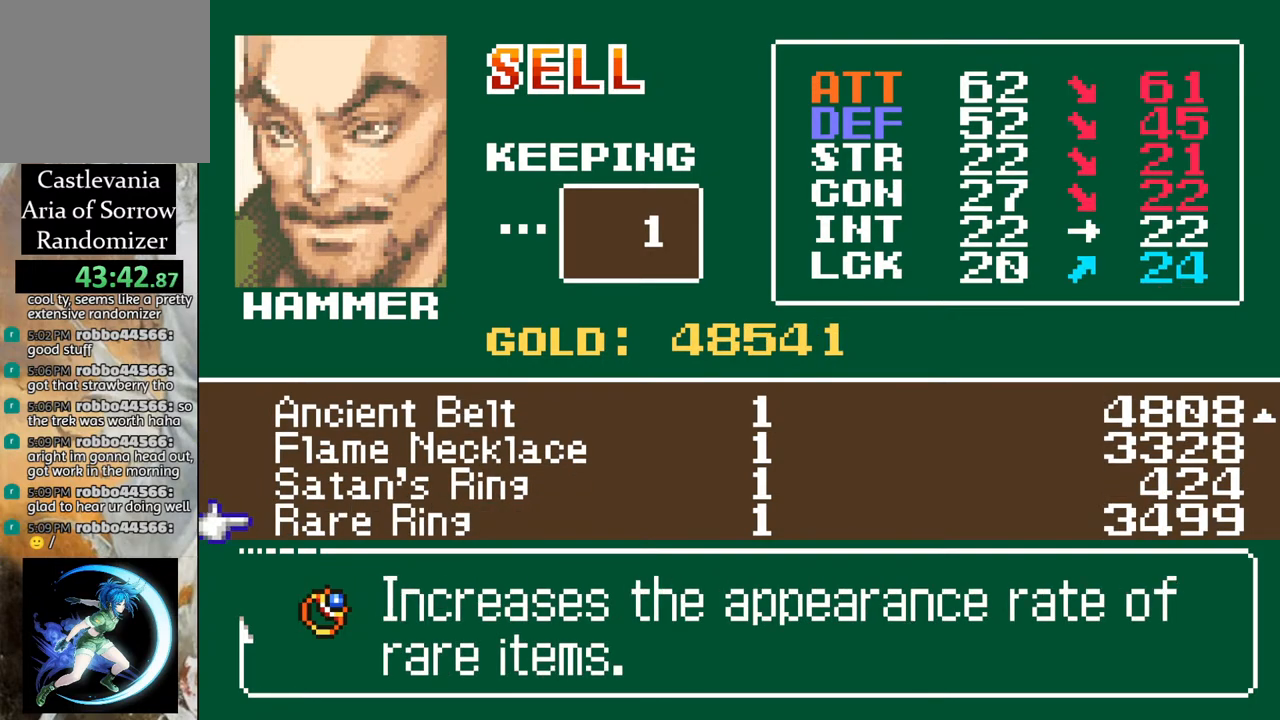
{"buttons": [], "left_stick": "center", "right_stick": "center", "events": [[383, "DPAD_UP", "down"], [483, "DPAD_UP", "up"]]}
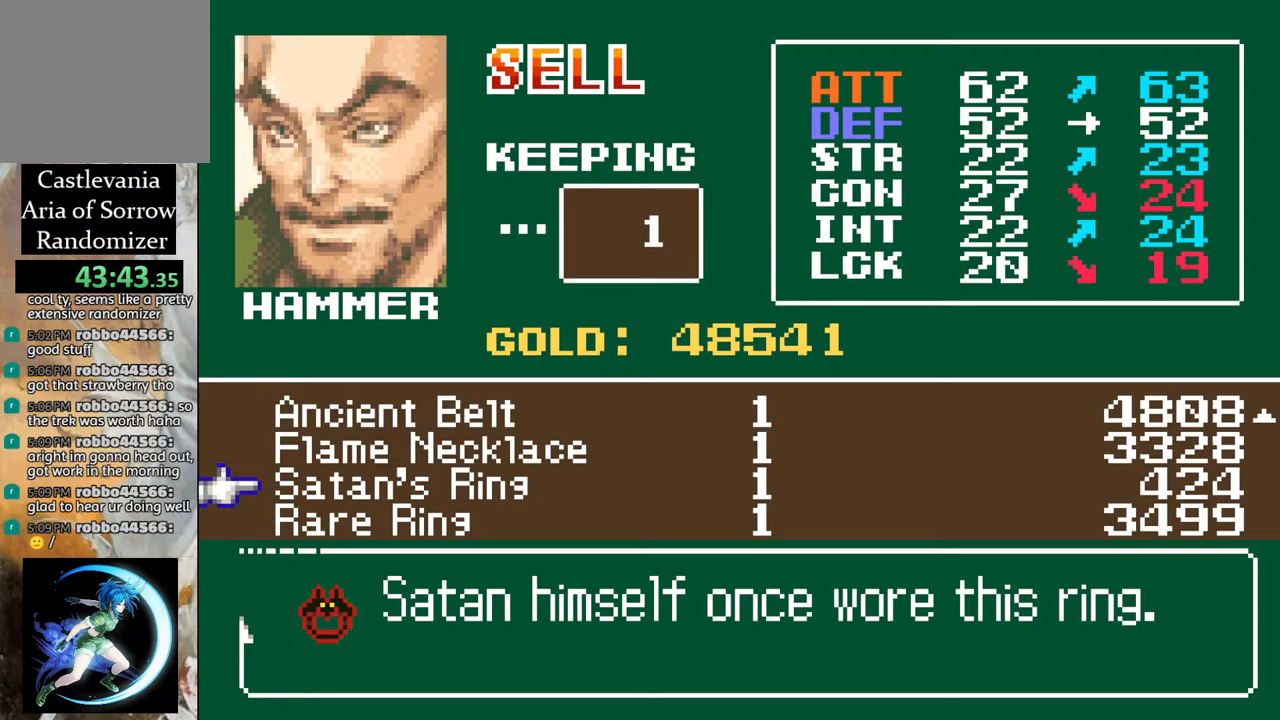
{"buttons": [], "left_stick": "center", "right_stick": "center", "events": []}
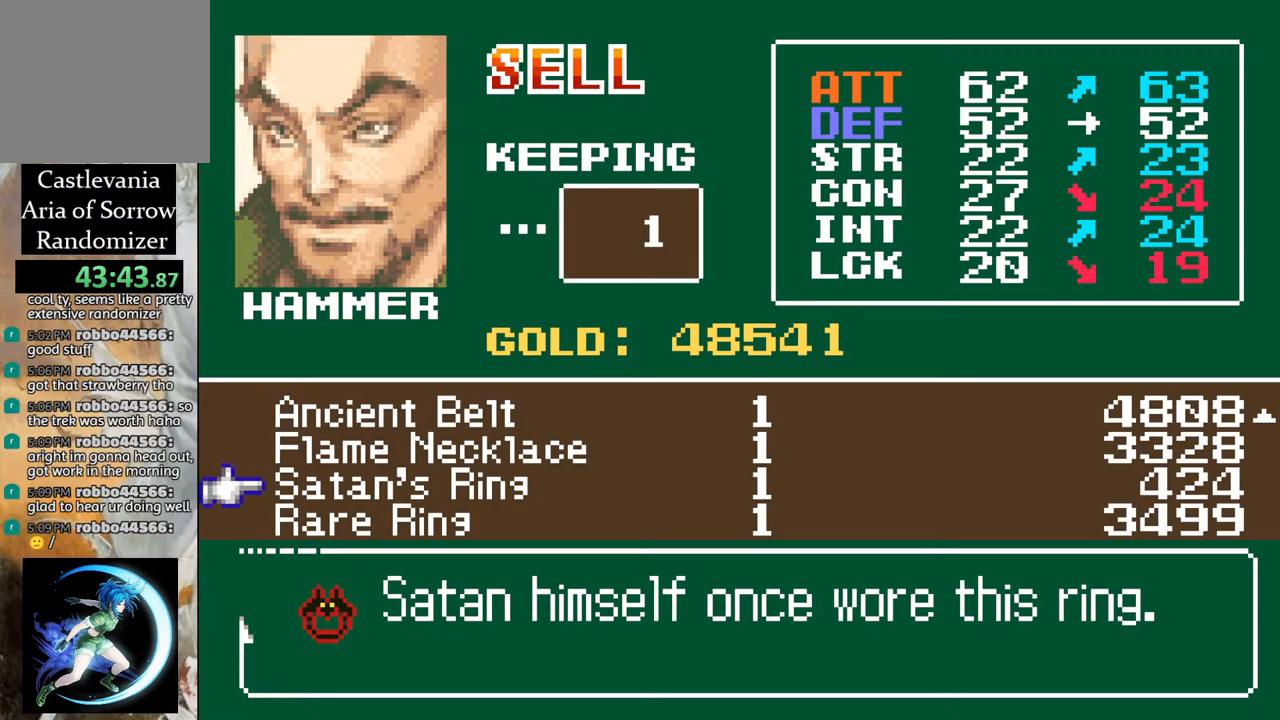
{"buttons": [], "left_stick": "center", "right_stick": "center", "events": [[133, "DPAD_DOWN", "down"], [250, "DPAD_DOWN", "up"]]}
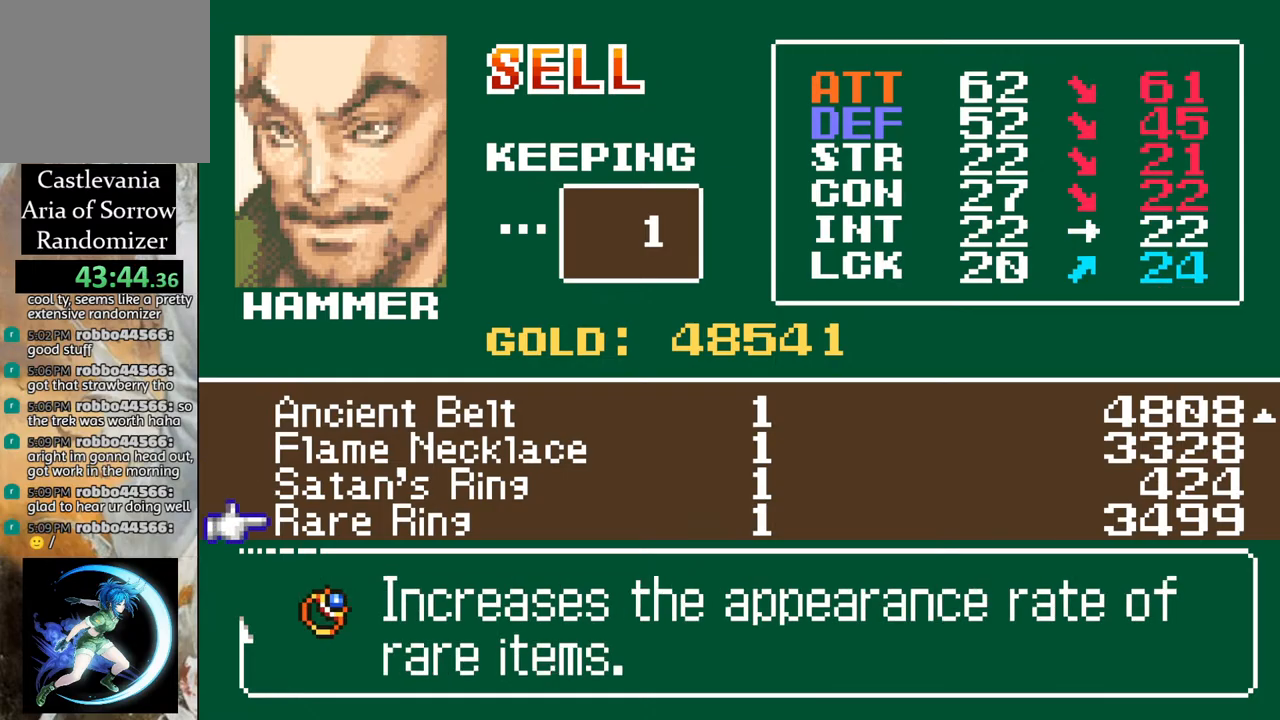
{"buttons": ["CIRCLE"], "left_stick": "center", "right_stick": "center", "events": [[433, "CIRCLE", "down"]]}
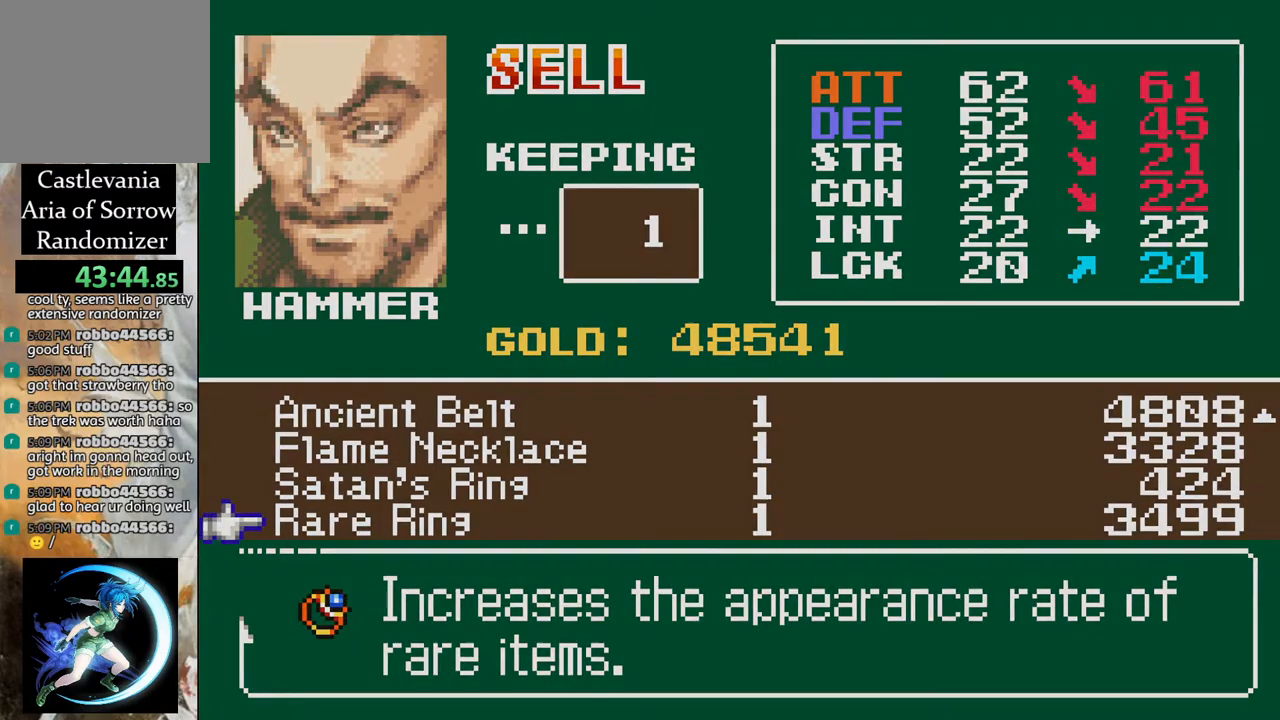
{"buttons": [], "left_stick": "center", "right_stick": "center", "events": [[67, "CIRCLE", "up"]]}
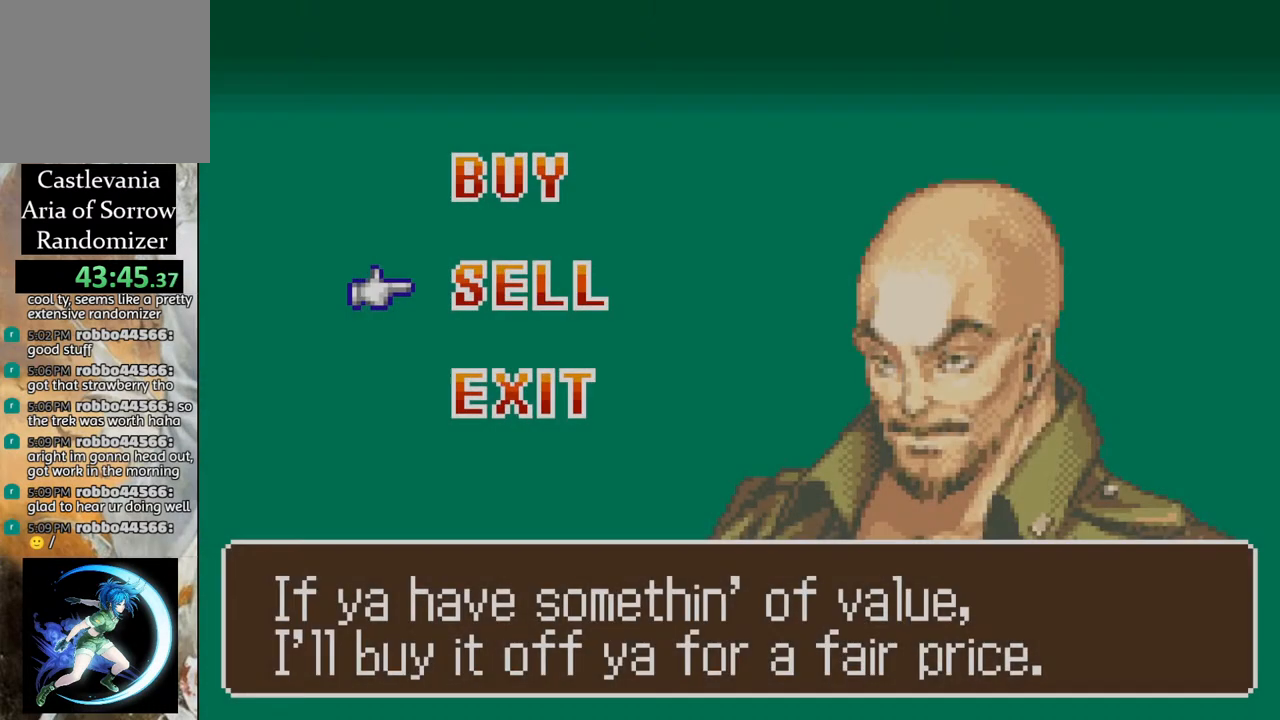
{"buttons": [], "left_stick": "center", "right_stick": "center", "events": [[67, "DPAD_UP", "down"], [167, "DPAD_UP", "up"], [200, "CROSS", "down"], [283, "CROSS", "up"]]}
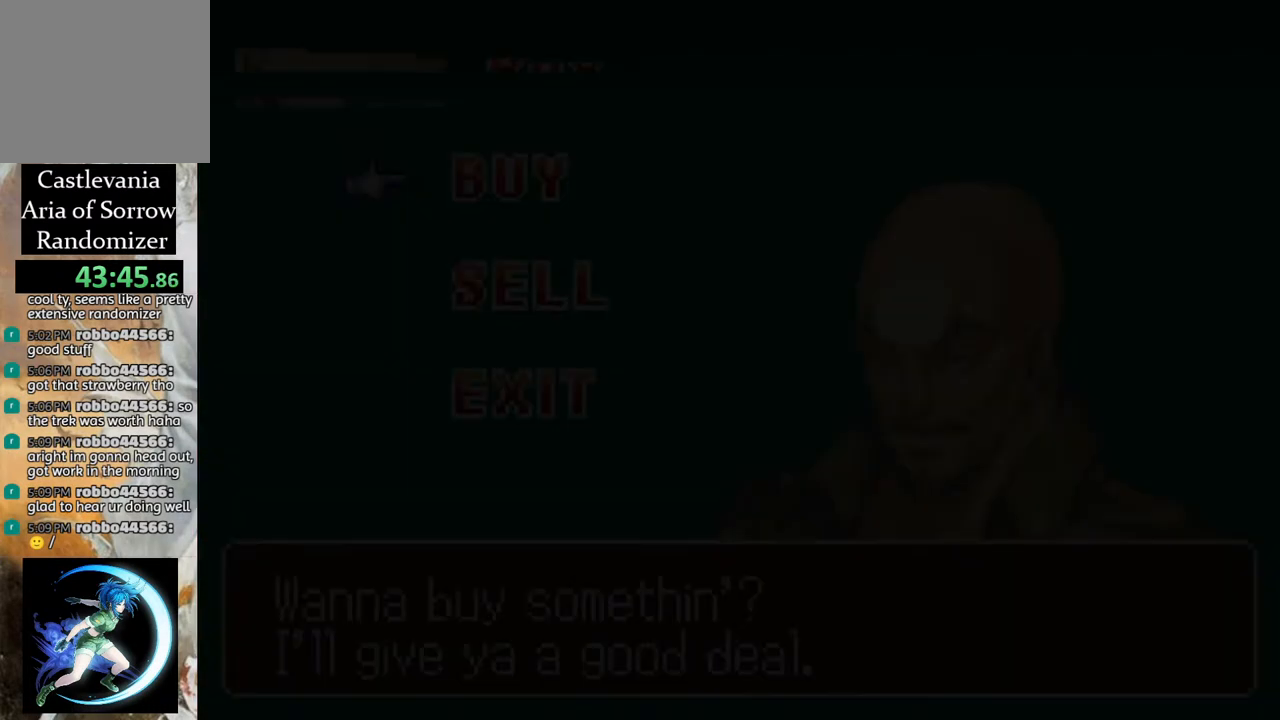
{"buttons": ["DPAD_DOWN"], "left_stick": "center", "right_stick": "center", "events": [[333, "DPAD_DOWN", "down"], [400, "DPAD_DOWN", "up"], [483, "DPAD_DOWN", "down"]]}
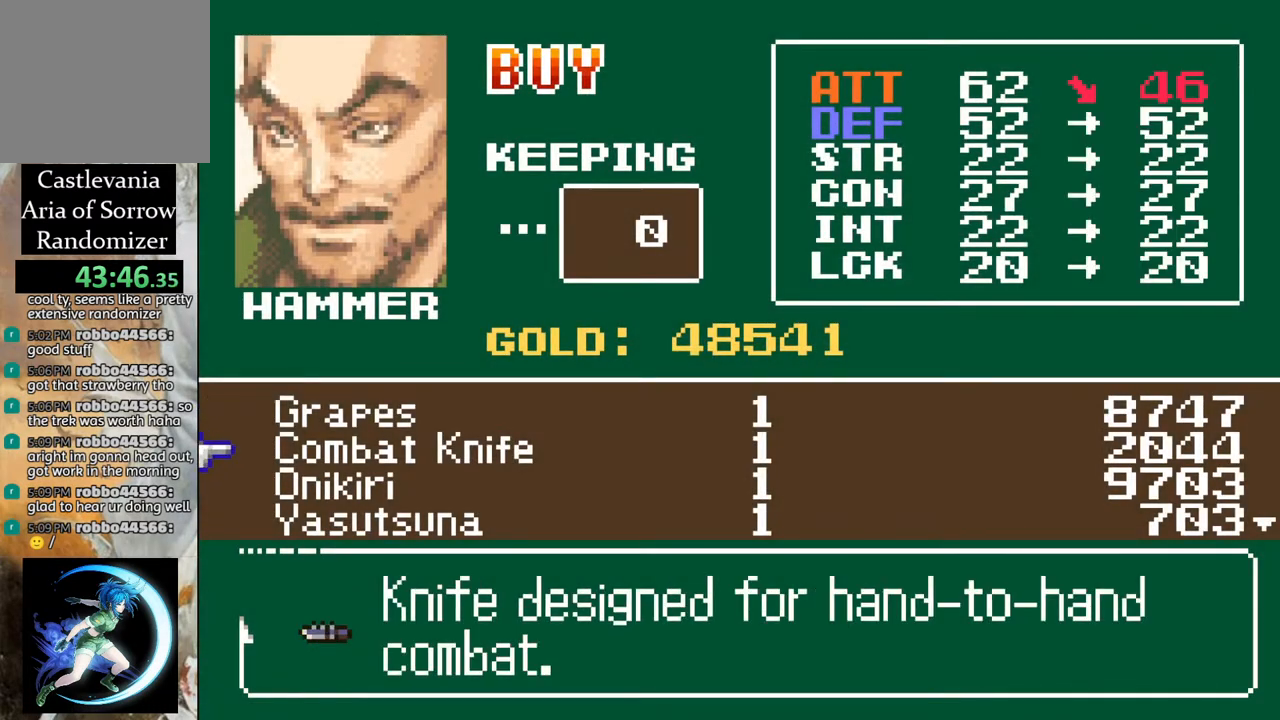
{"buttons": [], "left_stick": "center", "right_stick": "center", "events": [[33, "DPAD_DOWN", "up"], [150, "DPAD_DOWN", "down"], [200, "DPAD_DOWN", "up"], [283, "DPAD_DOWN", "down"], [350, "DPAD_DOWN", "up"], [417, "DPAD_DOWN", "down"], [500, "DPAD_DOWN", "up"]]}
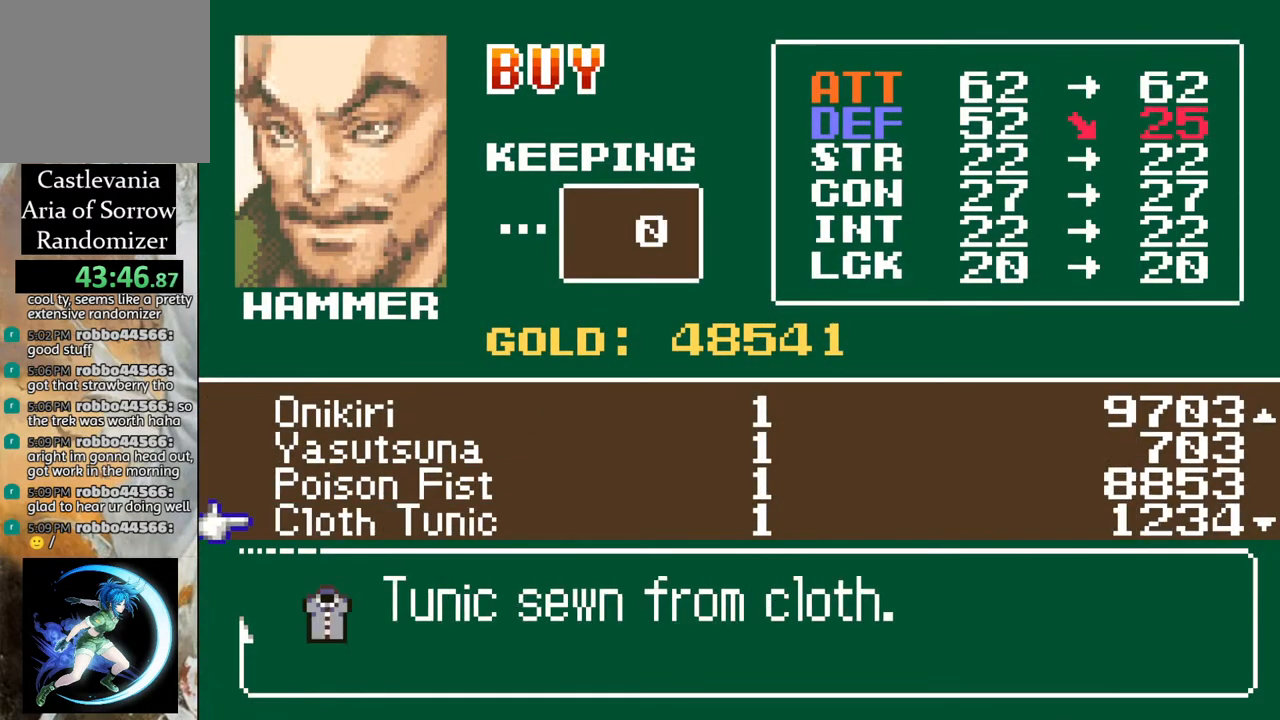
{"buttons": ["DPAD_DOWN"], "left_stick": "center", "right_stick": "center", "events": [[83, "DPAD_DOWN", "down"], [167, "DPAD_DOWN", "up"], [267, "DPAD_DOWN", "down"], [333, "DPAD_DOWN", "up"], [417, "DPAD_DOWN", "down"]]}
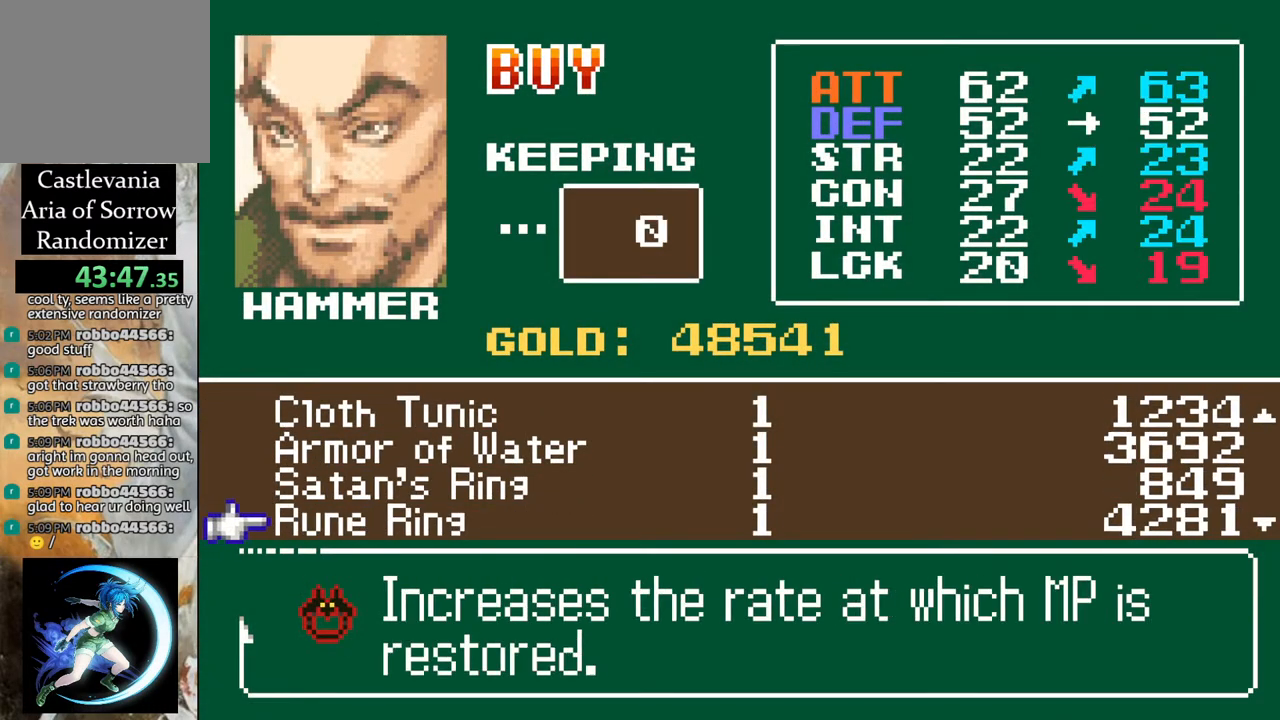
{"buttons": ["DPAD_DOWN"], "left_stick": "center", "right_stick": "center", "events": [[17, "DPAD_DOWN", "up"], [100, "DPAD_DOWN", "down"], [200, "DPAD_DOWN", "up"], [283, "DPAD_DOWN", "down"], [367, "DPAD_DOWN", "up"], [450, "DPAD_DOWN", "down"]]}
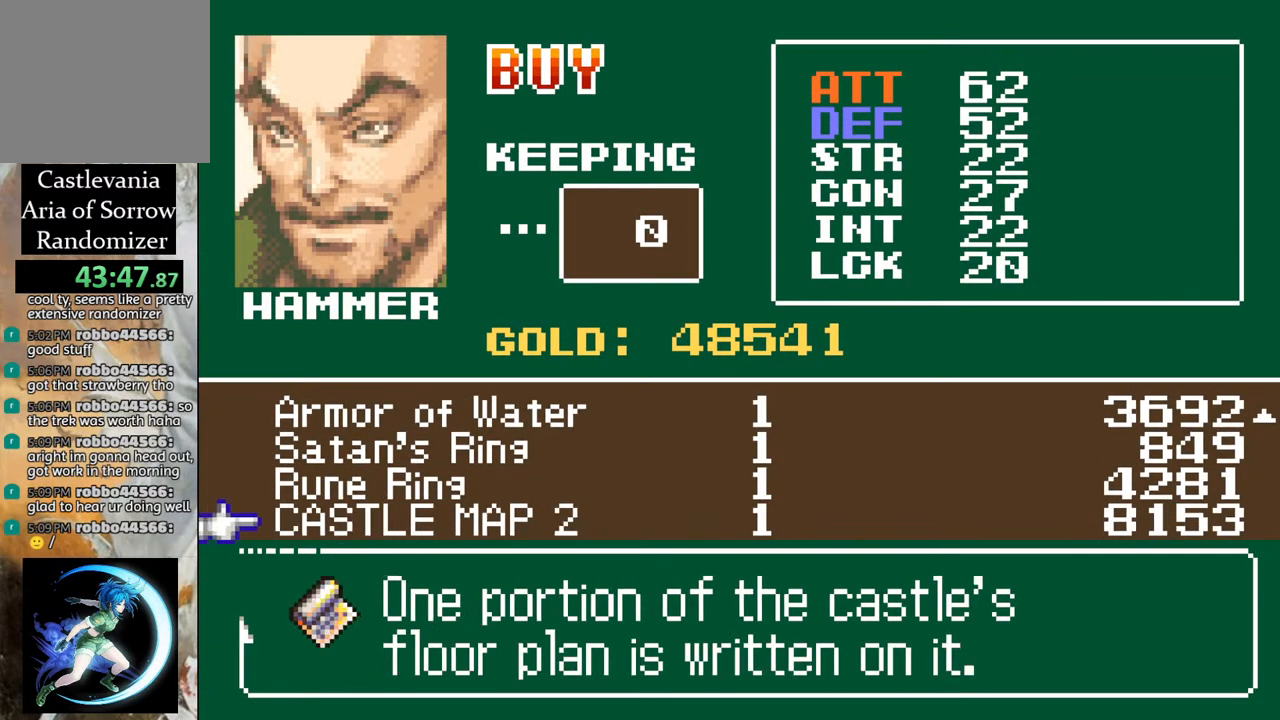
{"buttons": ["CIRCLE"], "left_stick": "center", "right_stick": "center", "events": [[33, "DPAD_DOWN", "up"], [217, "DPAD_UP", "down"], [300, "DPAD_UP", "up"], [400, "CIRCLE", "down"]]}
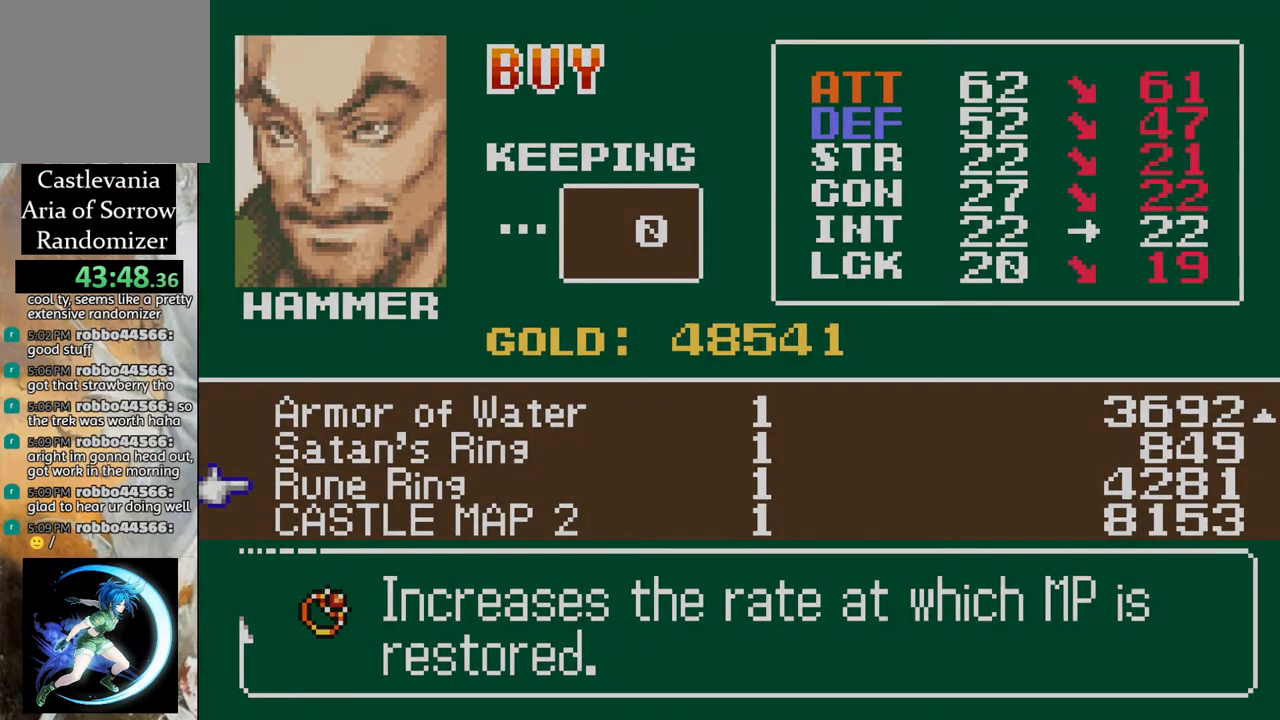
{"buttons": ["CIRCLE"], "left_stick": "center", "right_stick": "center", "events": [[67, "CIRCLE", "up"], [450, "CIRCLE", "down"]]}
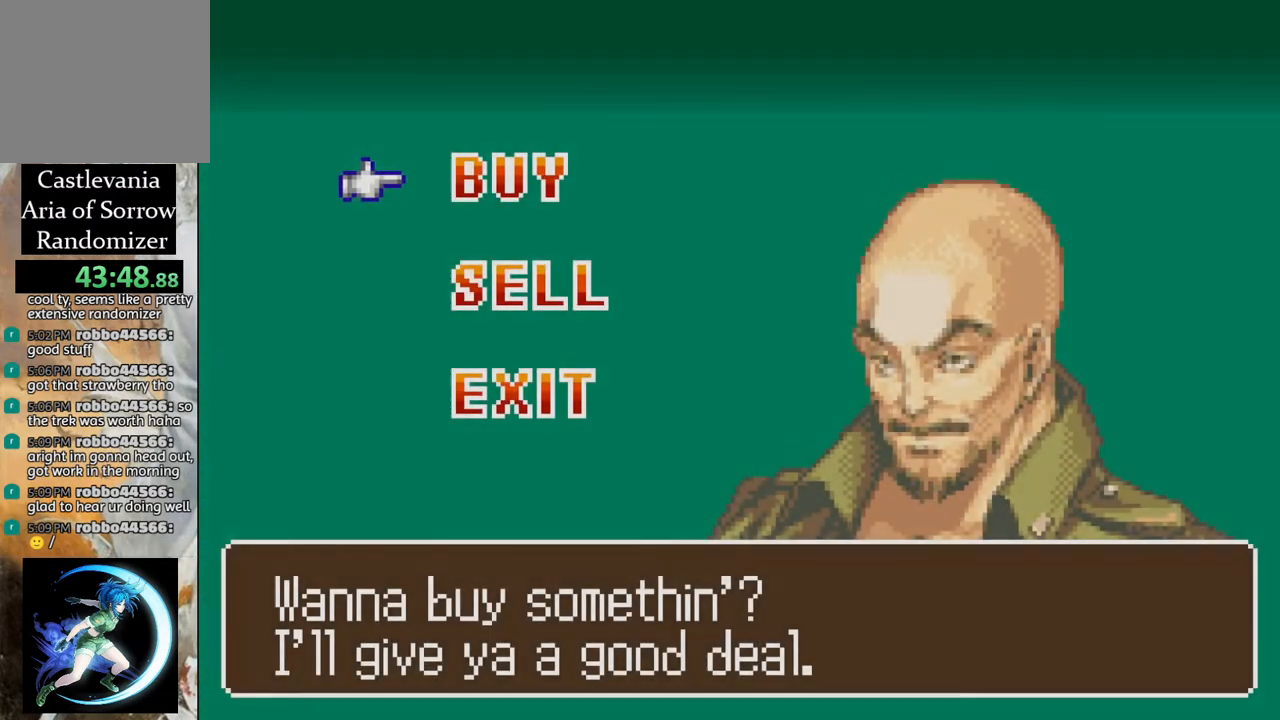
{"buttons": [], "left_stick": "center", "right_stick": "center", "events": [[133, "CIRCLE", "up"], [300, "CIRCLE", "down"], [433, "CIRCLE", "up"]]}
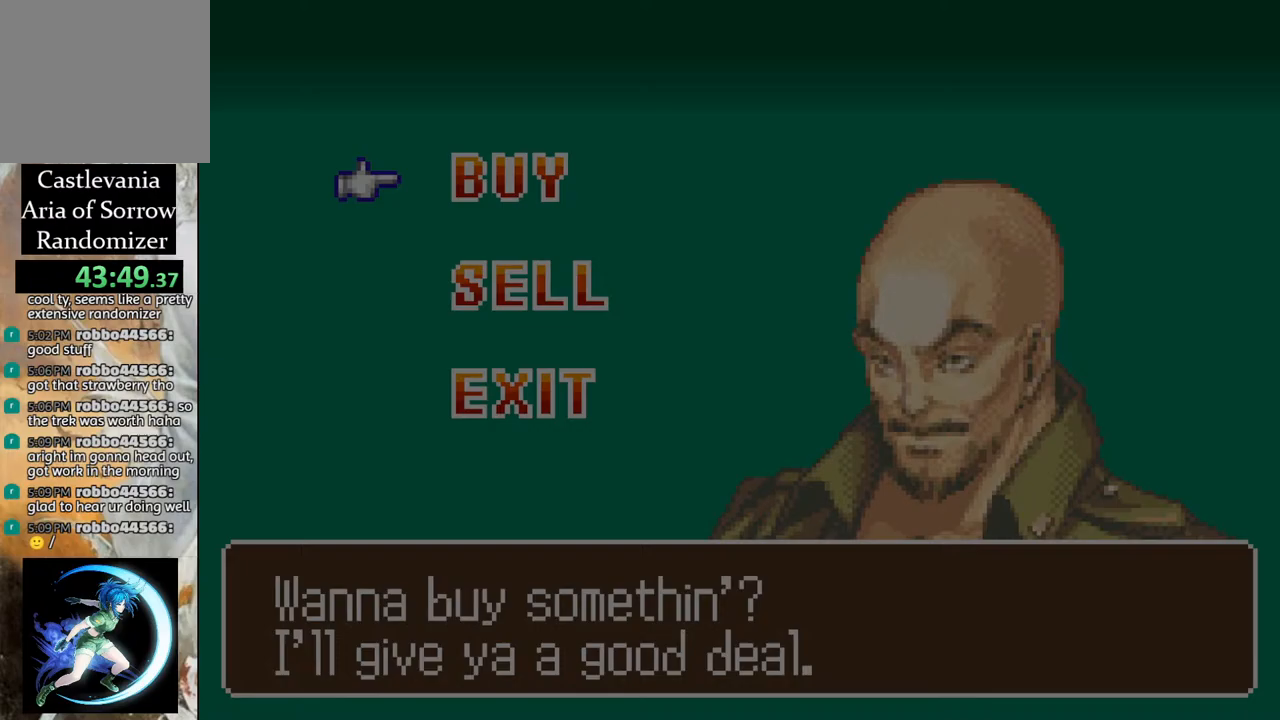
{"buttons": ["R1", "DPAD_RIGHT"], "left_stick": "center", "right_stick": "center", "events": [[400, "DPAD_RIGHT", "down"], [467, "R1", "down"]]}
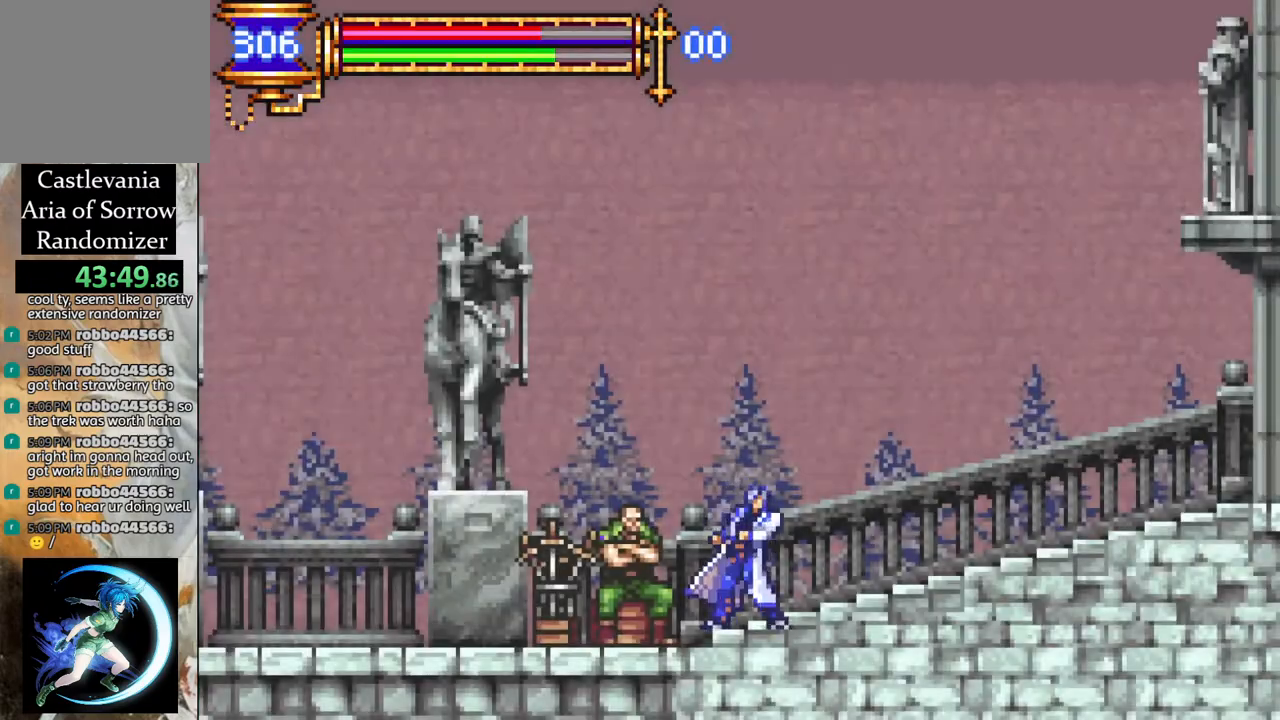
{"buttons": ["R1", "DPAD_RIGHT"], "left_stick": "center", "right_stick": "center", "events": []}